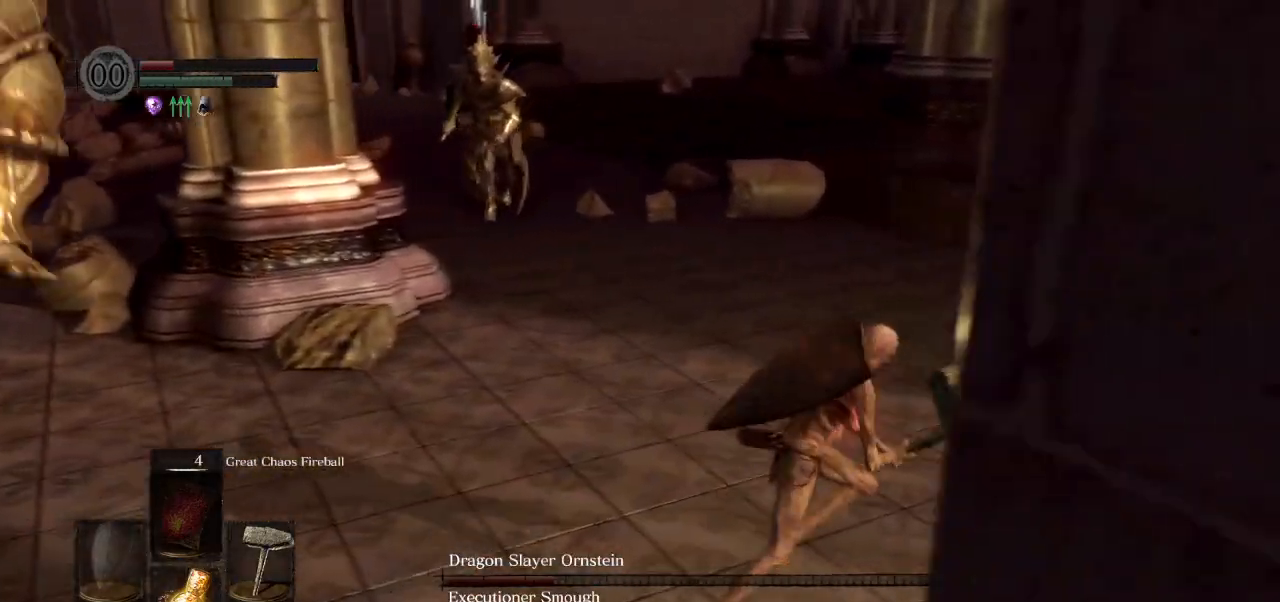
Gameplay with a controller (PlayStation layout); each line is a JSON object with the inputs held at the frame after it. "events" lists button and stick changes between this image and that frame as [ms after this image, input, new state], when the widget could be followed in between.
{"buttons": [], "left_stick": "up-right", "right_stick": "left", "events": [[50, "left_stick", "up-right"], [67, "CIRCLE", "up"]]}
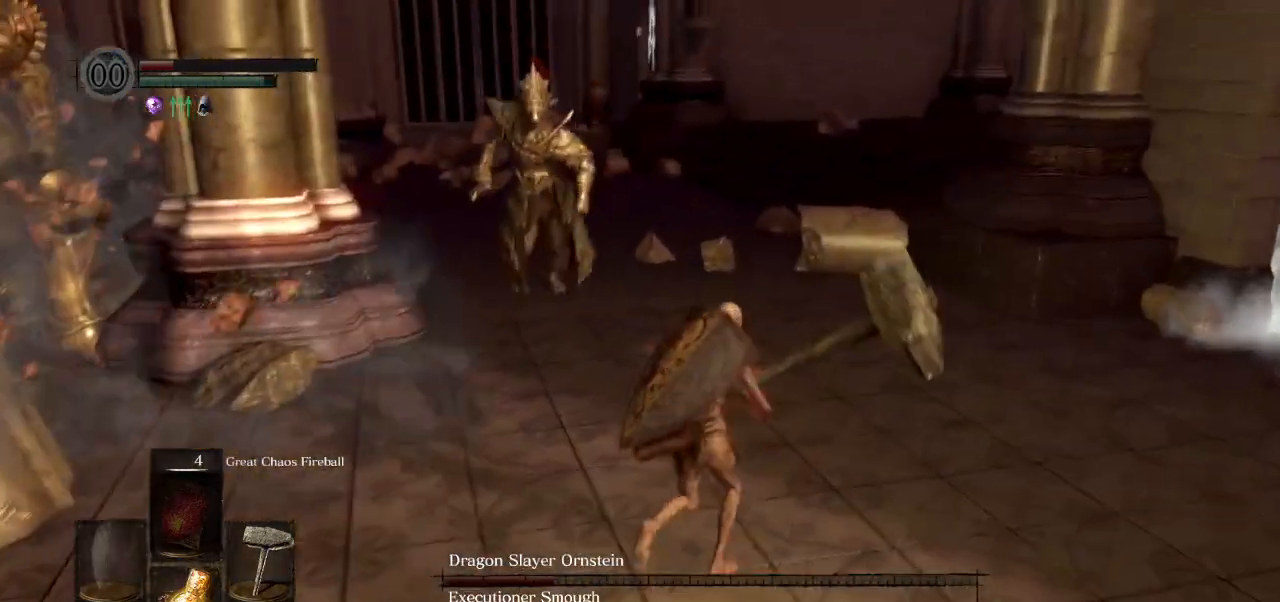
{"buttons": [], "left_stick": "up-right", "right_stick": "left", "events": []}
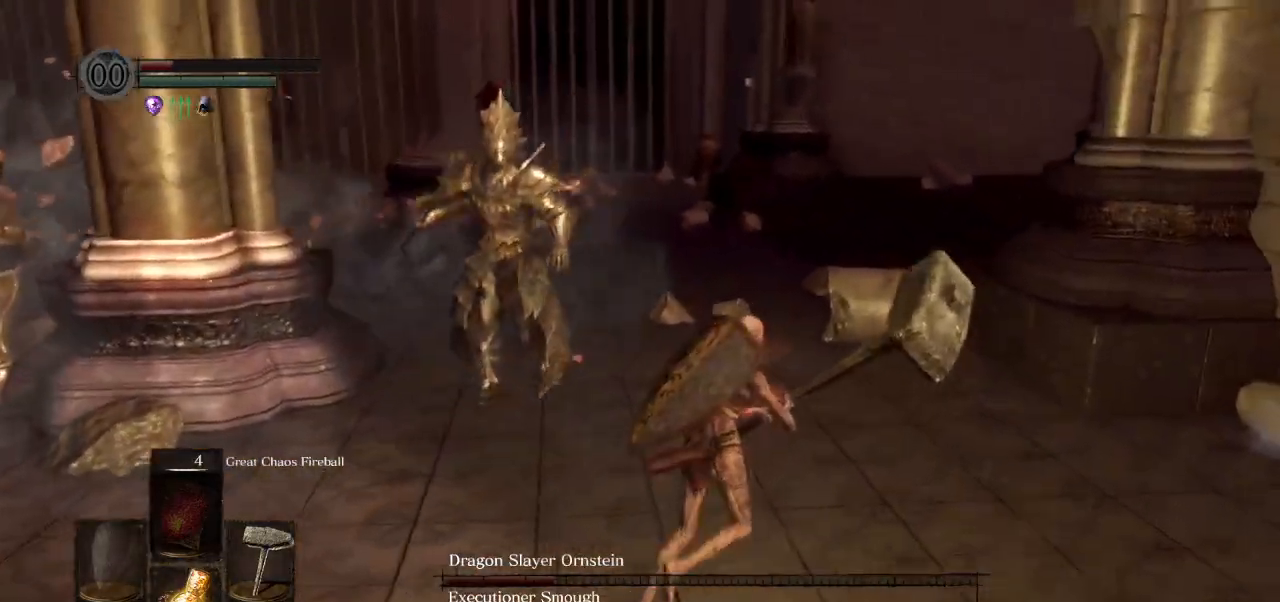
{"buttons": [], "left_stick": "up-right", "right_stick": "left", "events": [[367, "CIRCLE", "down"], [450, "CIRCLE", "up"]]}
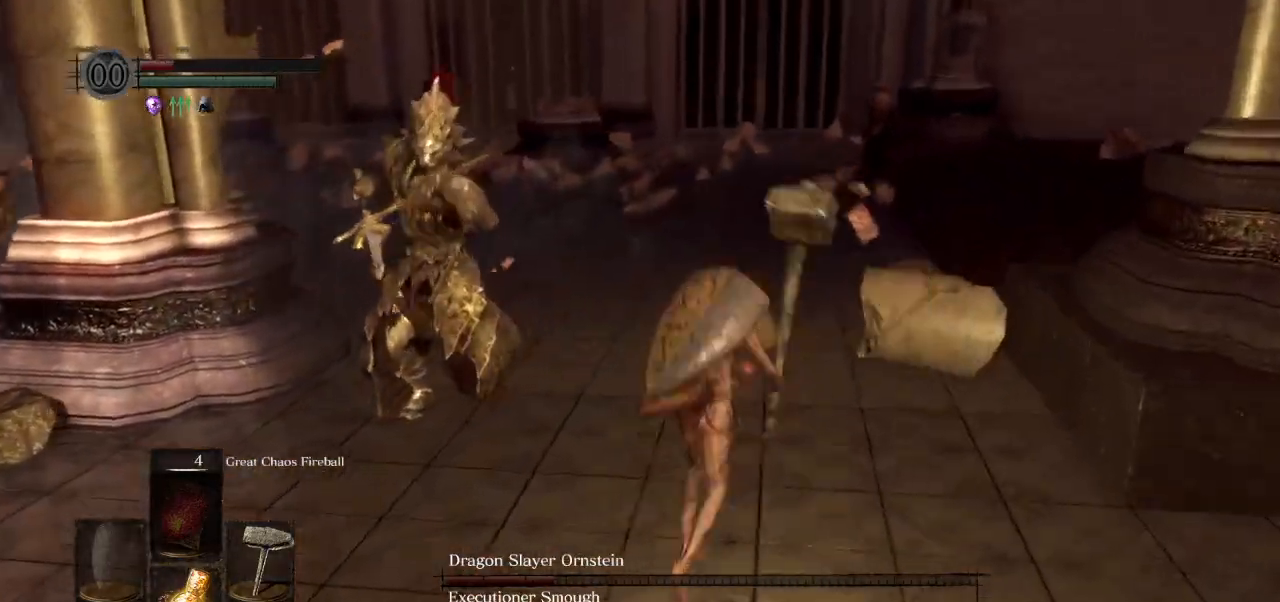
{"buttons": [], "left_stick": "up-right", "right_stick": "left", "events": []}
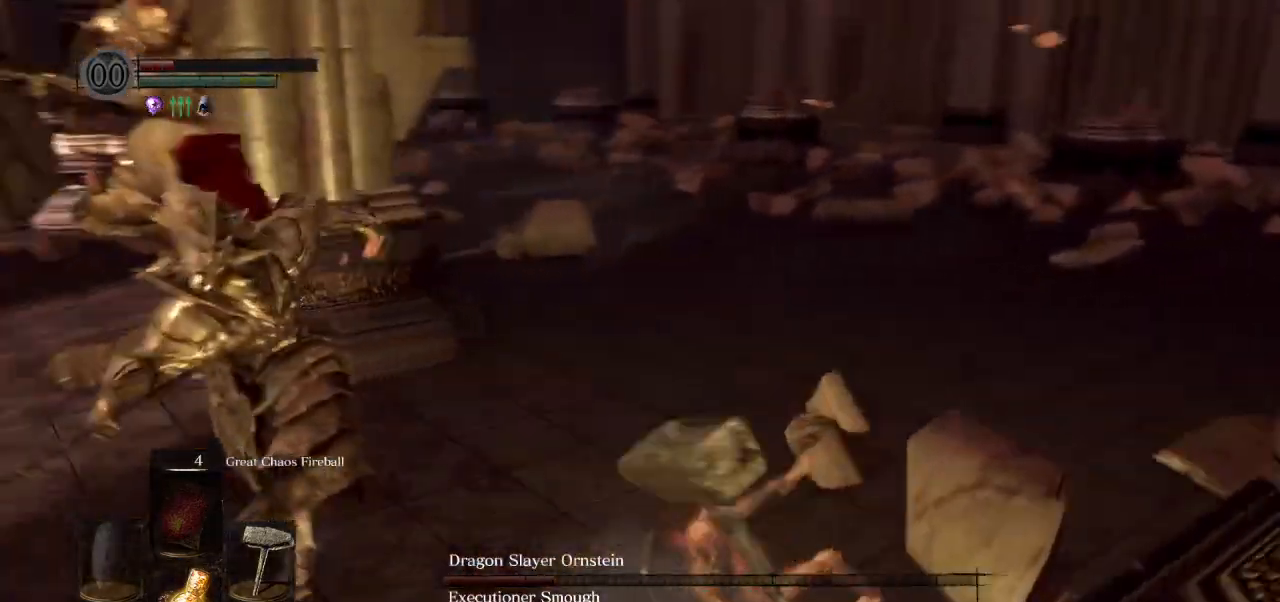
{"buttons": [], "left_stick": "up-right", "right_stick": "left", "events": []}
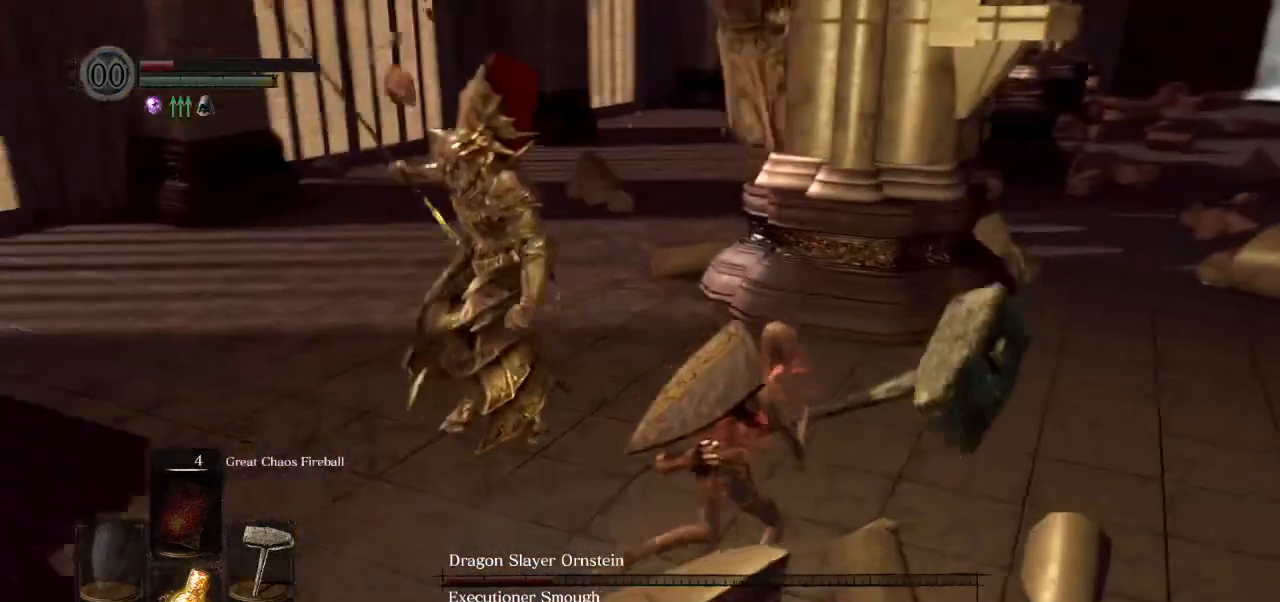
{"buttons": [], "left_stick": "down-right", "right_stick": "left", "events": [[50, "left_stick", "right"], [67, "right_stick", "center"], [217, "left_stick", "down-right"], [283, "right_stick", "left"]]}
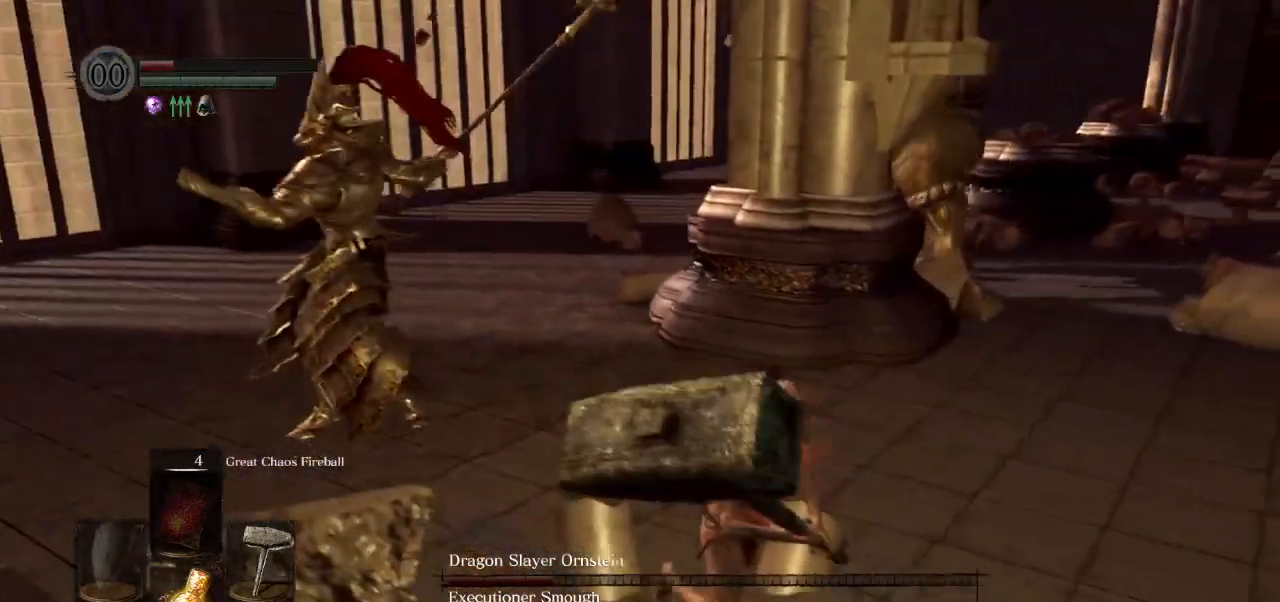
{"buttons": [], "left_stick": "down", "right_stick": "left", "events": [[200, "CIRCLE", "down"], [283, "CIRCLE", "up"], [417, "left_stick", "down"]]}
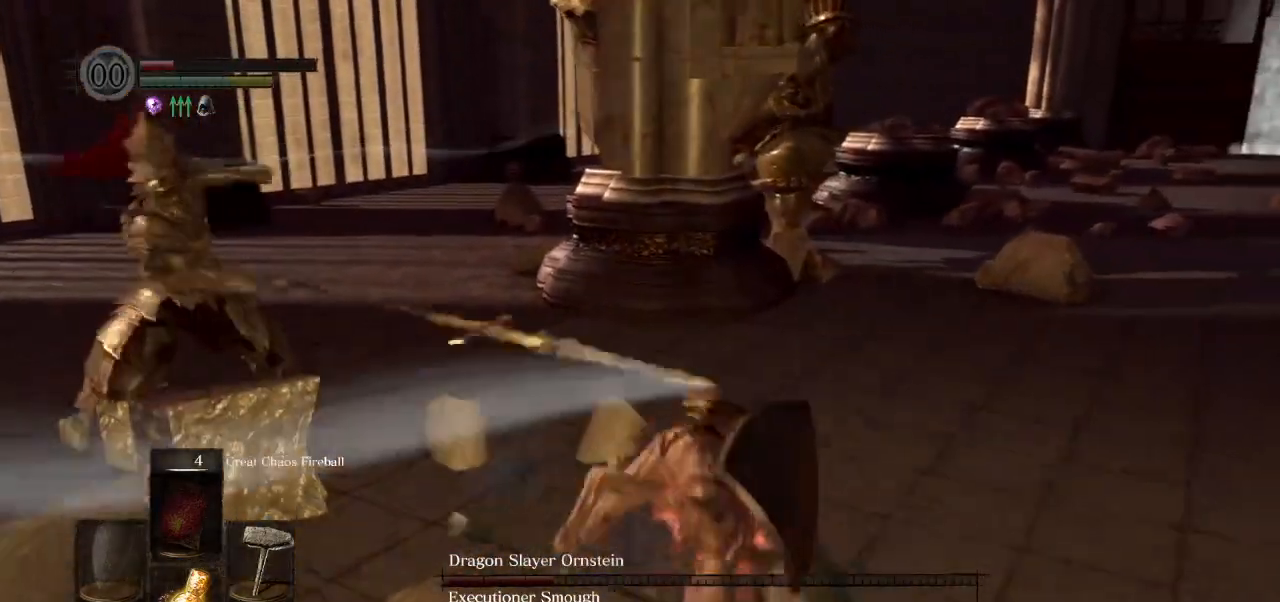
{"buttons": [], "left_stick": "right", "right_stick": "center", "events": [[33, "left_stick", "center"], [300, "left_stick", "right"], [383, "right_stick", "center"]]}
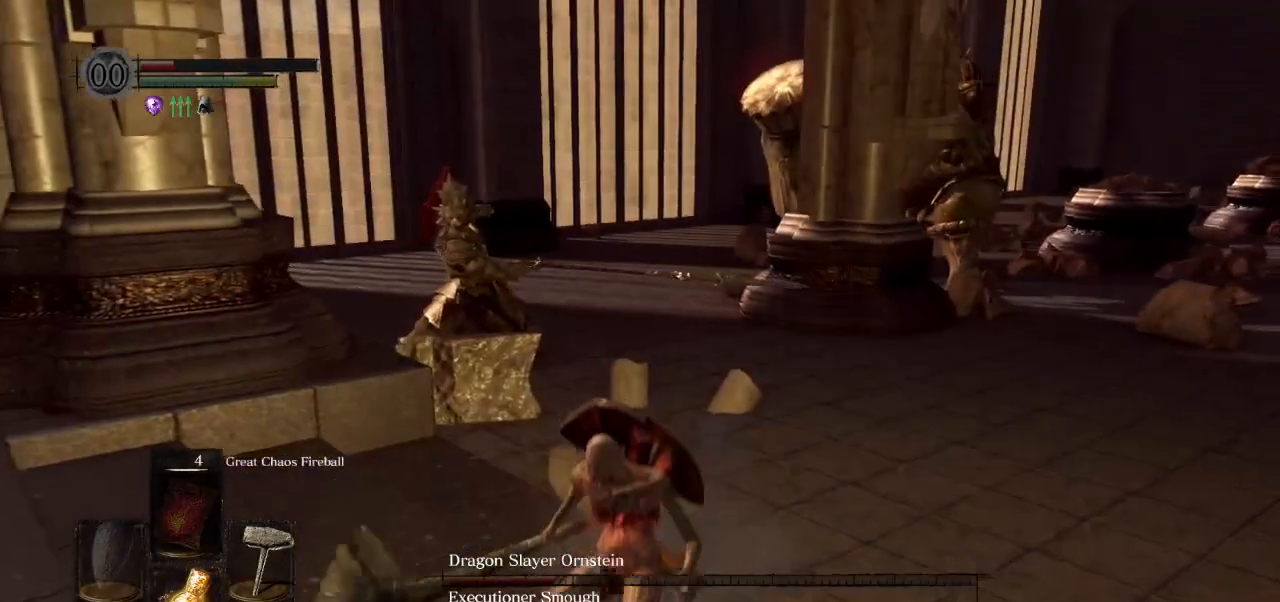
{"buttons": [], "left_stick": "up-right", "right_stick": "left", "events": [[33, "left_stick", "up-right"], [417, "right_stick", "left"]]}
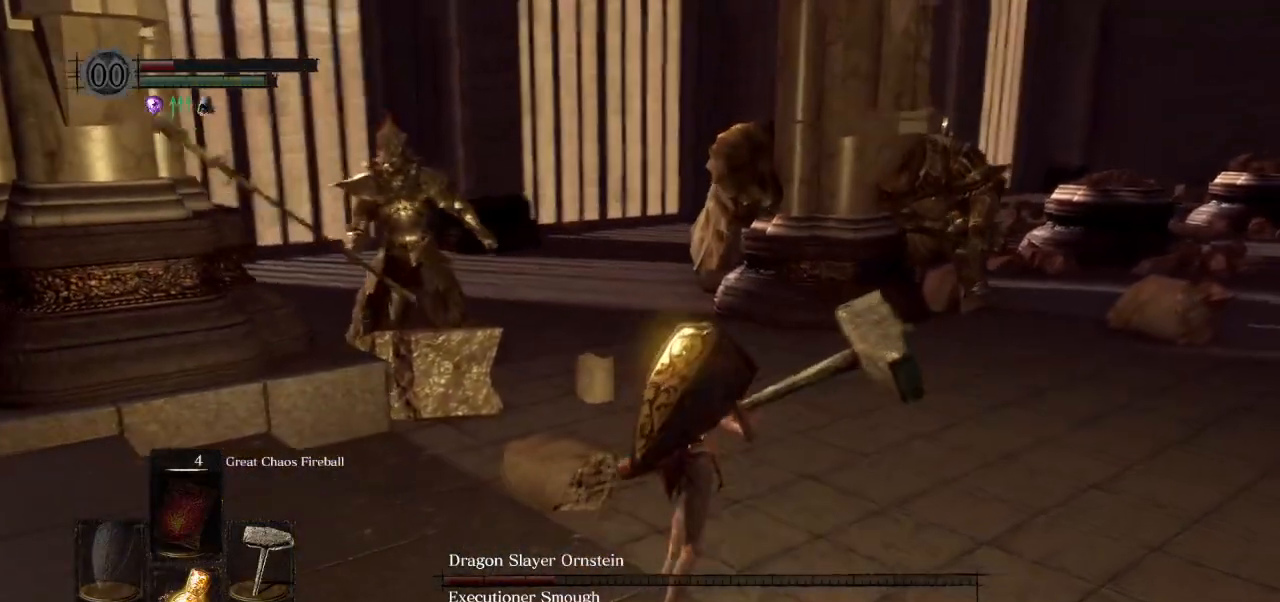
{"buttons": [], "left_stick": "up", "right_stick": "left", "events": [[133, "left_stick", "up"]]}
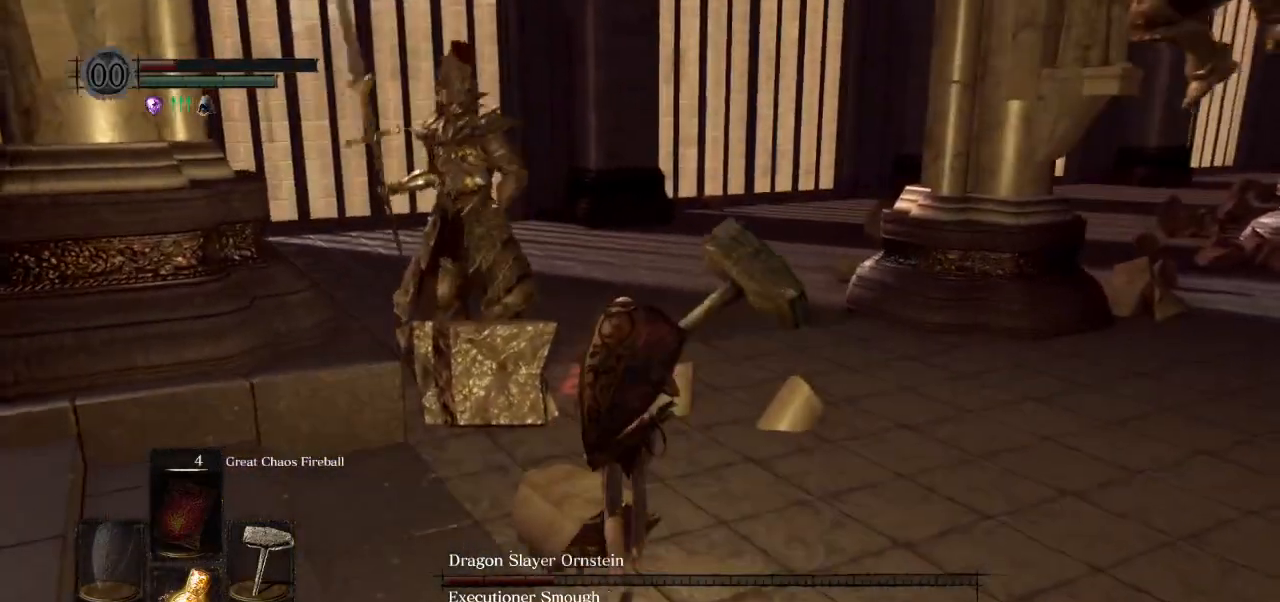
{"buttons": ["CIRCLE"], "left_stick": "down-right", "right_stick": "center", "events": [[267, "left_stick", "down-right"], [417, "right_stick", "center"], [483, "CIRCLE", "down"]]}
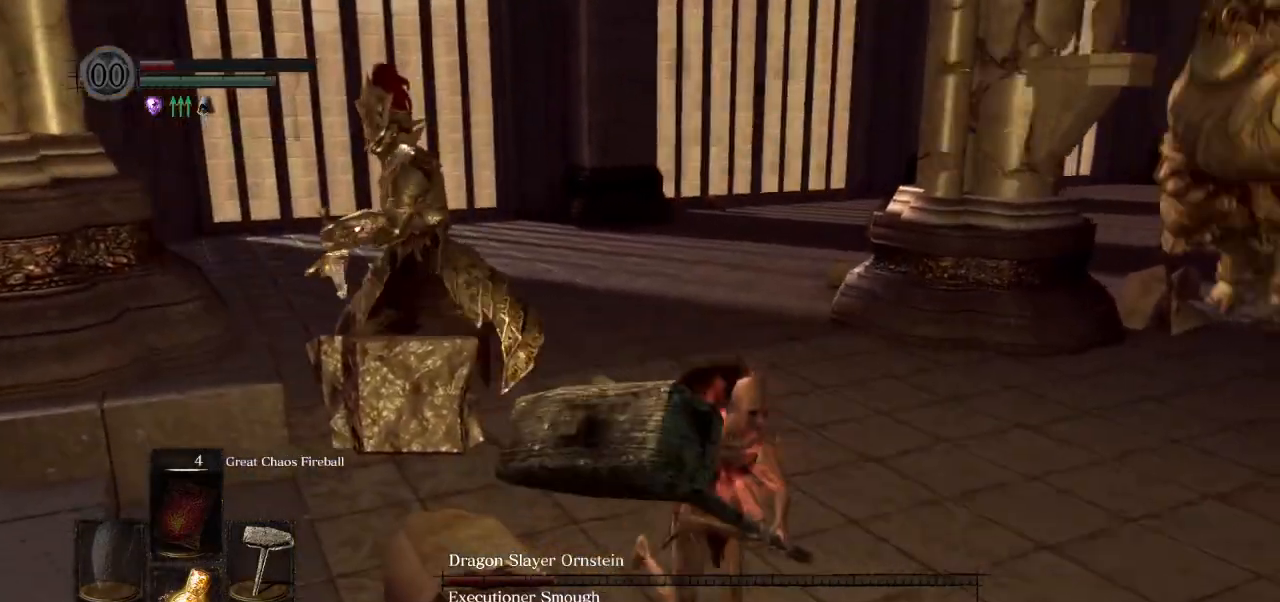
{"buttons": [], "left_stick": "down-right", "right_stick": "left", "events": [[83, "CIRCLE", "up"], [417, "right_stick", "left"]]}
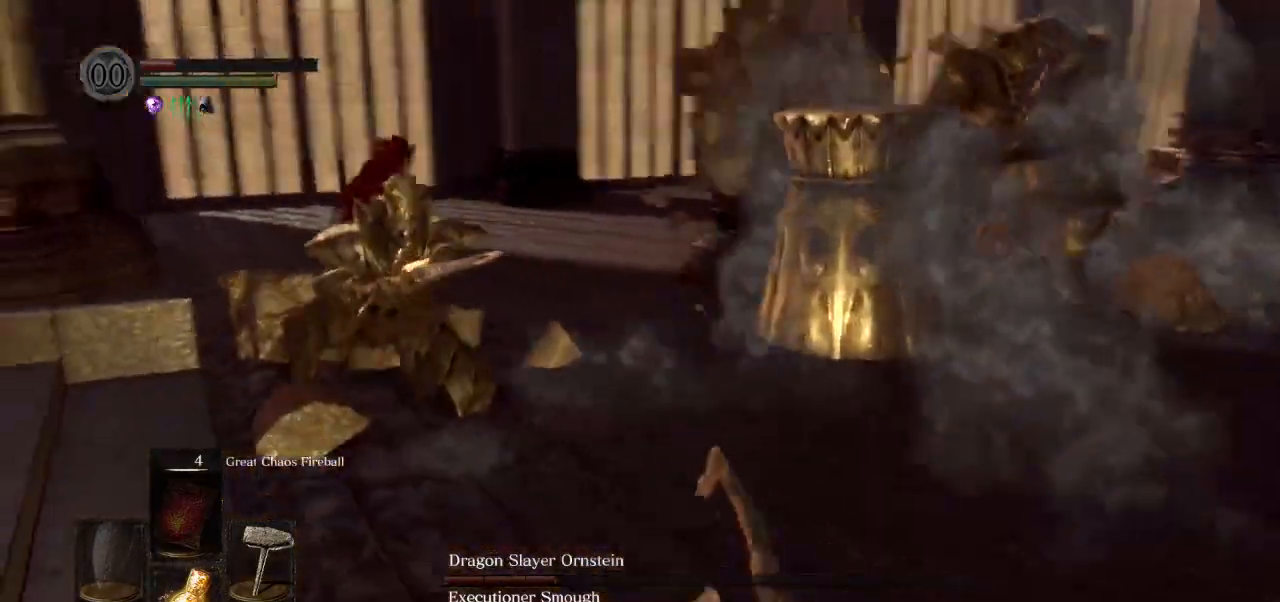
{"buttons": [], "left_stick": "down-left", "right_stick": "center", "events": [[117, "left_stick", "down"], [167, "right_stick", "center"], [400, "left_stick", "down-left"]]}
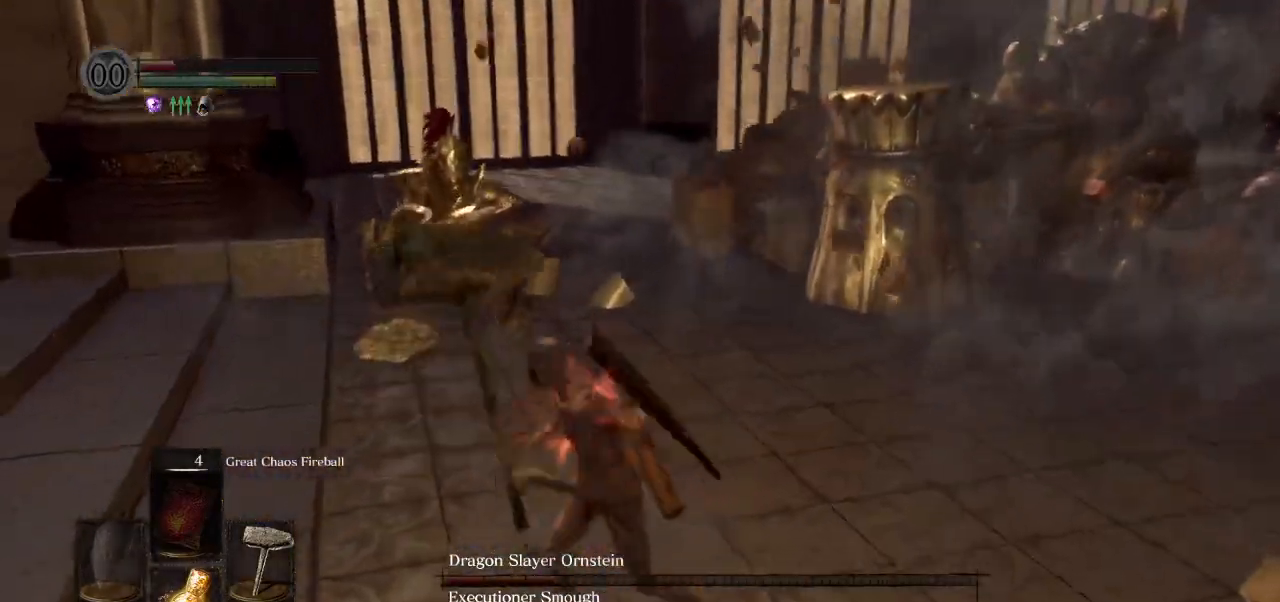
{"buttons": [], "left_stick": "up-left", "right_stick": "right", "events": [[67, "left_stick", "left"], [383, "right_stick", "right"], [467, "left_stick", "up-left"]]}
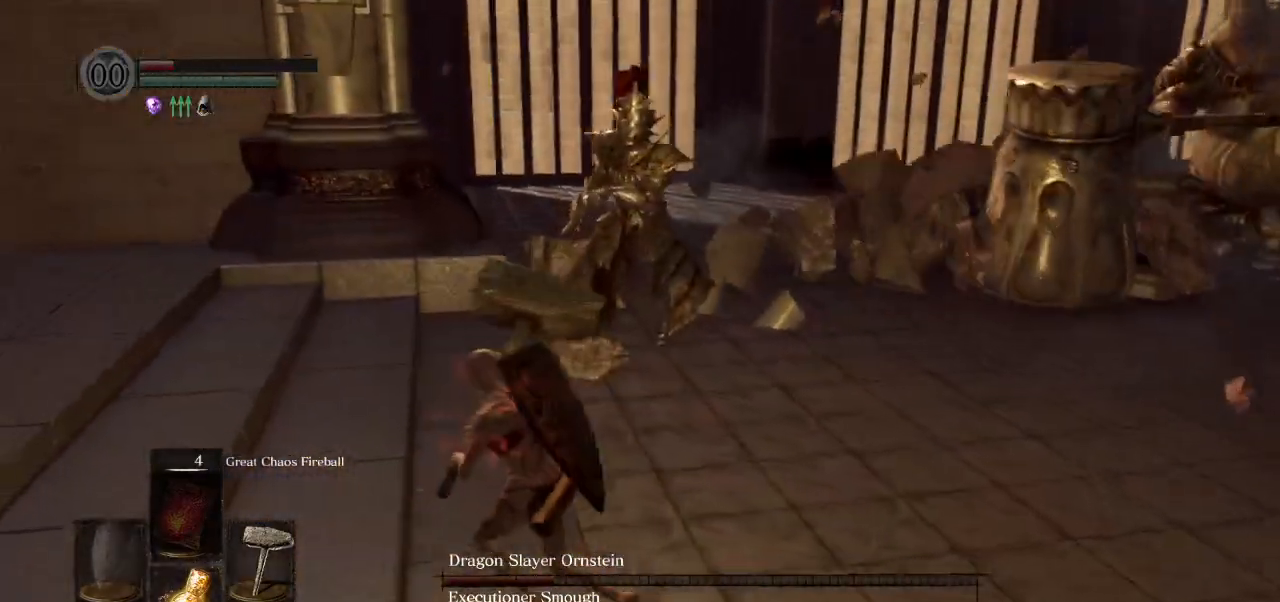
{"buttons": [], "left_stick": "up-right", "right_stick": "right", "events": [[150, "left_stick", "up"], [483, "left_stick", "up-right"]]}
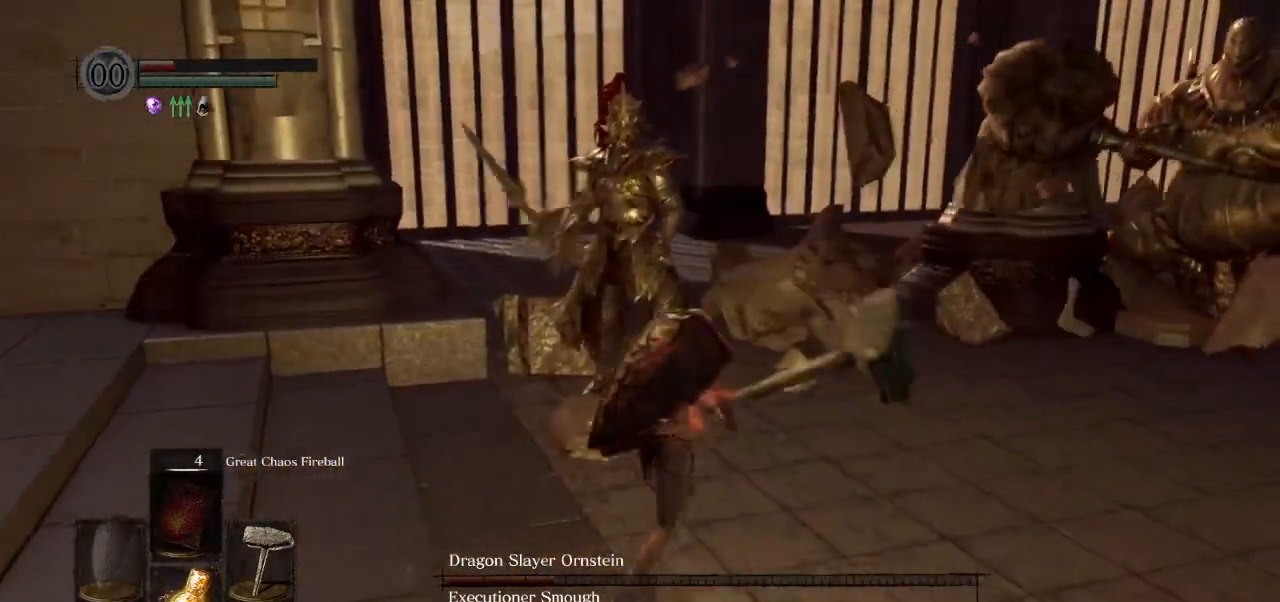
{"buttons": [], "left_stick": "down-right", "right_stick": "left", "events": [[33, "right_stick", "center"], [250, "left_stick", "right"], [300, "right_stick", "left"], [500, "left_stick", "down-right"]]}
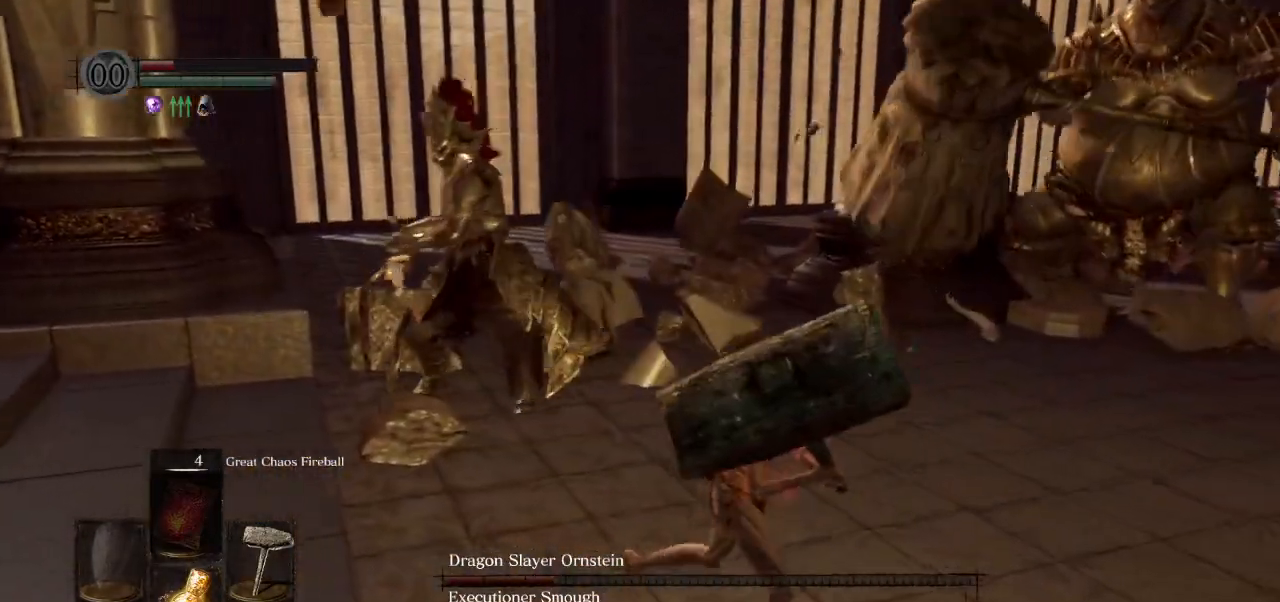
{"buttons": [], "left_stick": "down-right", "right_stick": "left", "events": [[67, "CIRCLE", "down"], [150, "CIRCLE", "up"]]}
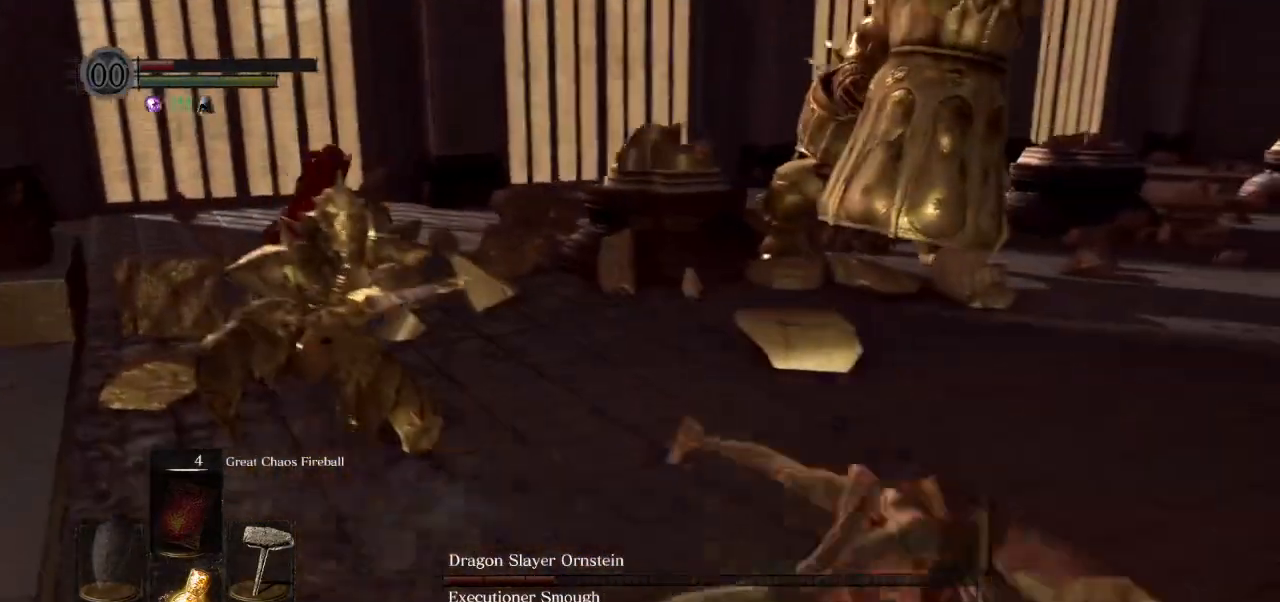
{"buttons": [], "left_stick": "down", "right_stick": "left", "events": [[17, "left_stick", "center"], [200, "left_stick", "down"]]}
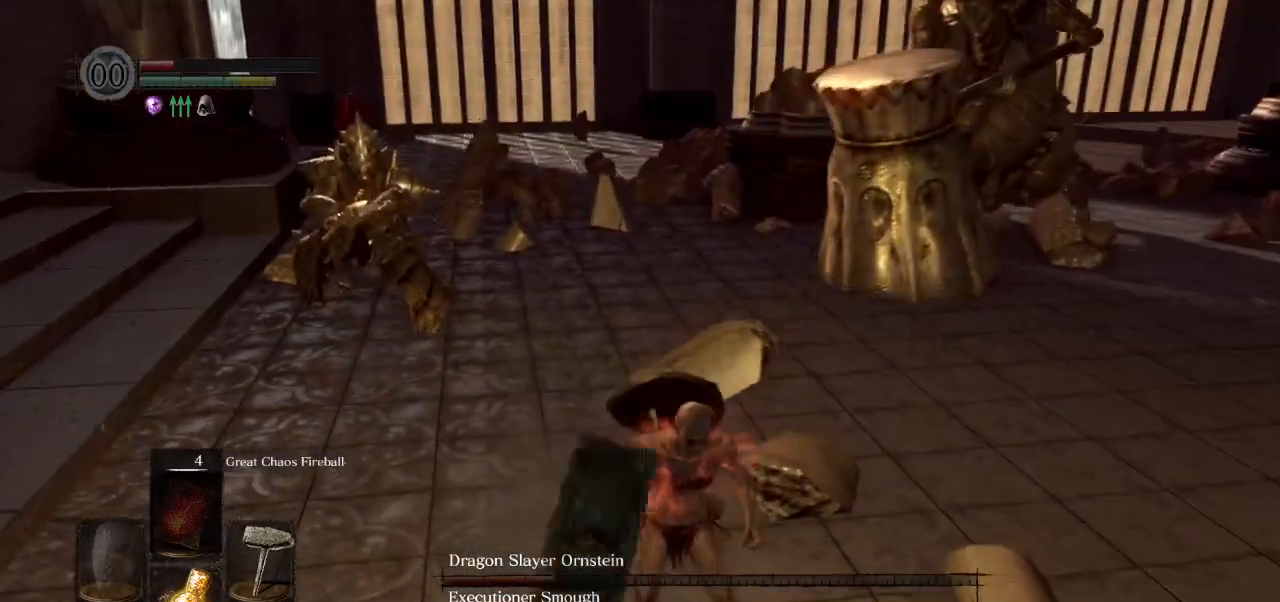
{"buttons": [], "left_stick": "down", "right_stick": "left", "events": [[83, "right_stick", "up"], [233, "right_stick", "center"], [317, "right_stick", "up-left"], [367, "L1", "down"], [483, "right_stick", "left"], [500, "L1", "up"]]}
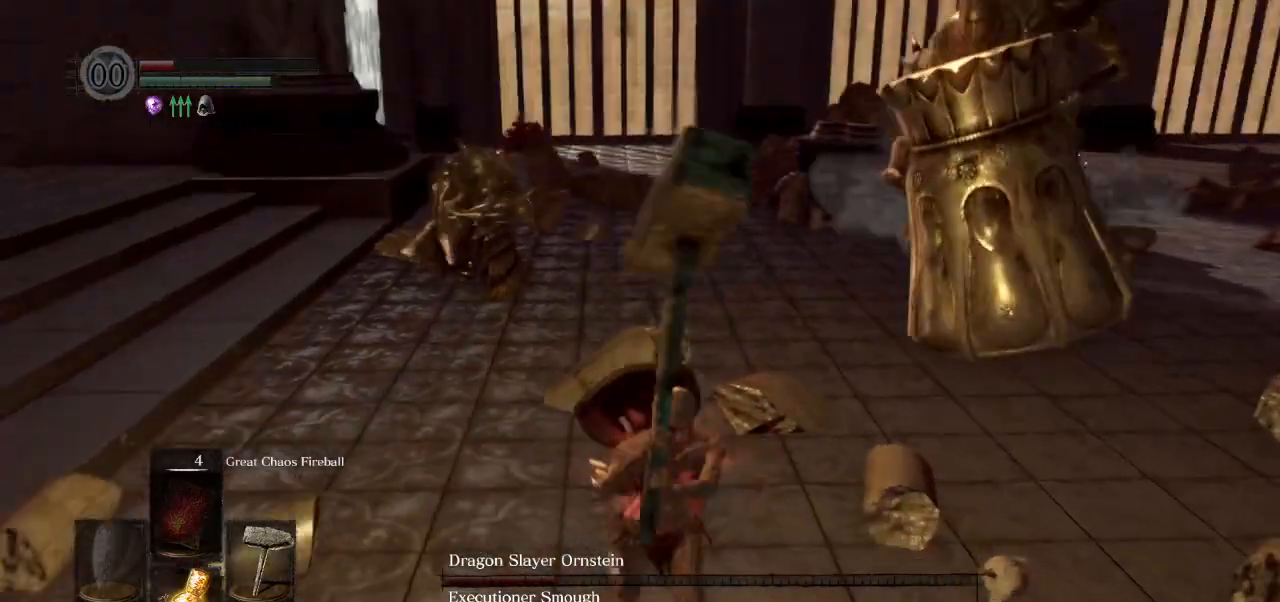
{"buttons": [], "left_stick": "down", "right_stick": "center", "events": [[250, "right_stick", "center"]]}
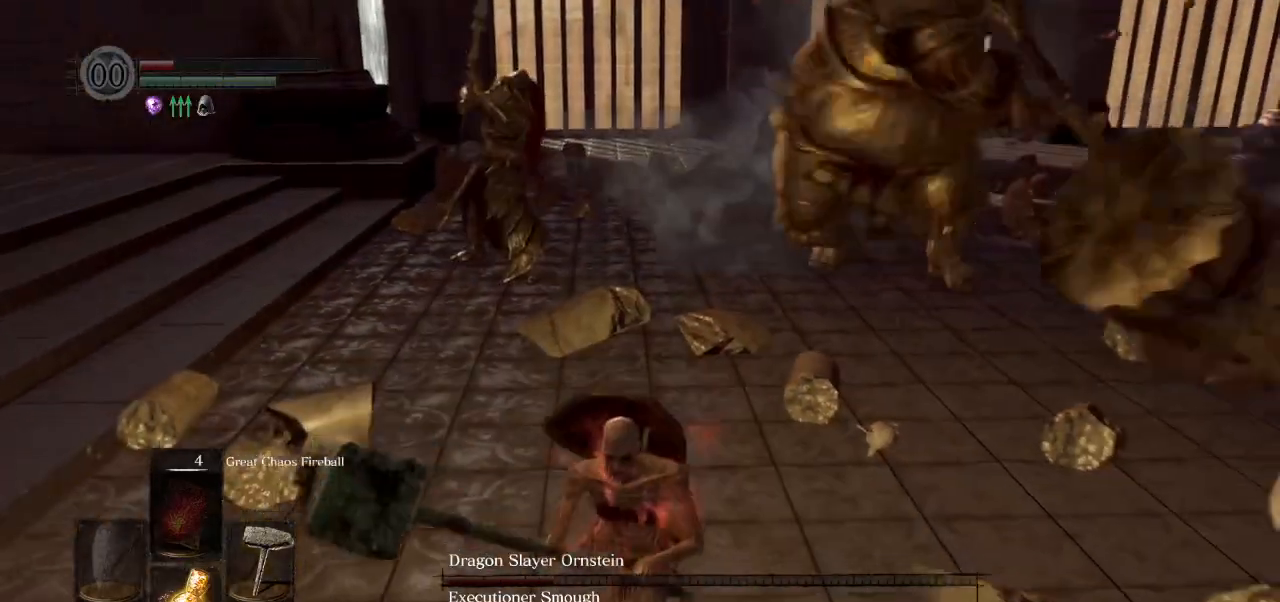
{"buttons": [], "left_stick": "down", "right_stick": "center", "events": [[283, "right_stick", "up"], [383, "right_stick", "center"]]}
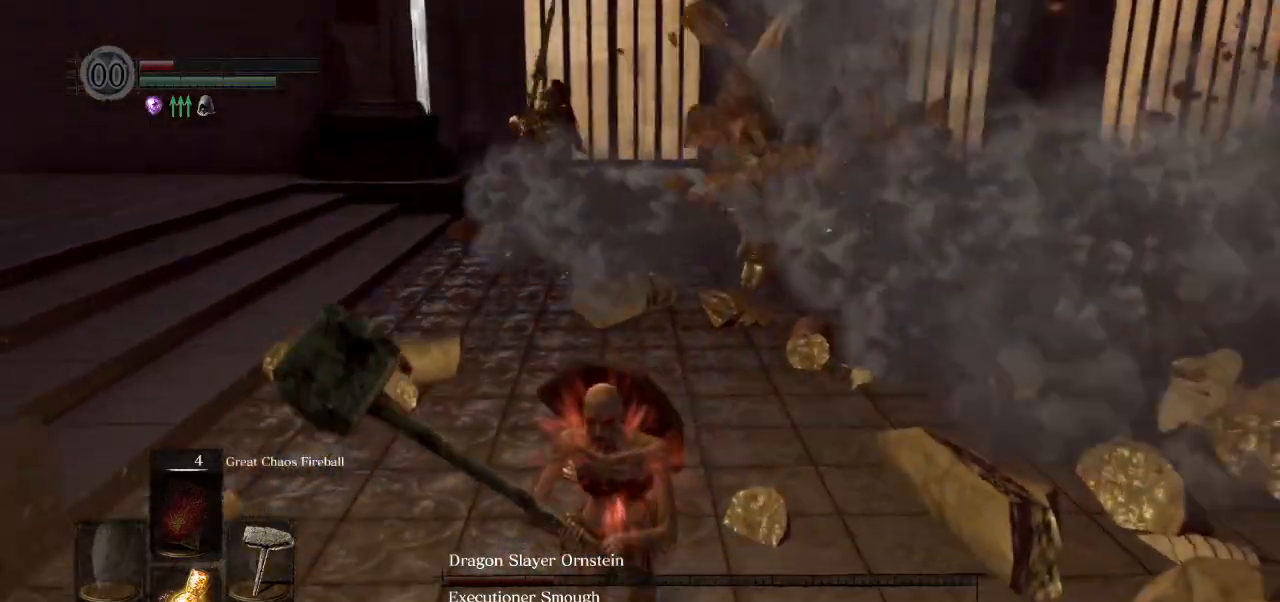
{"buttons": [], "left_stick": "down", "right_stick": "center", "events": []}
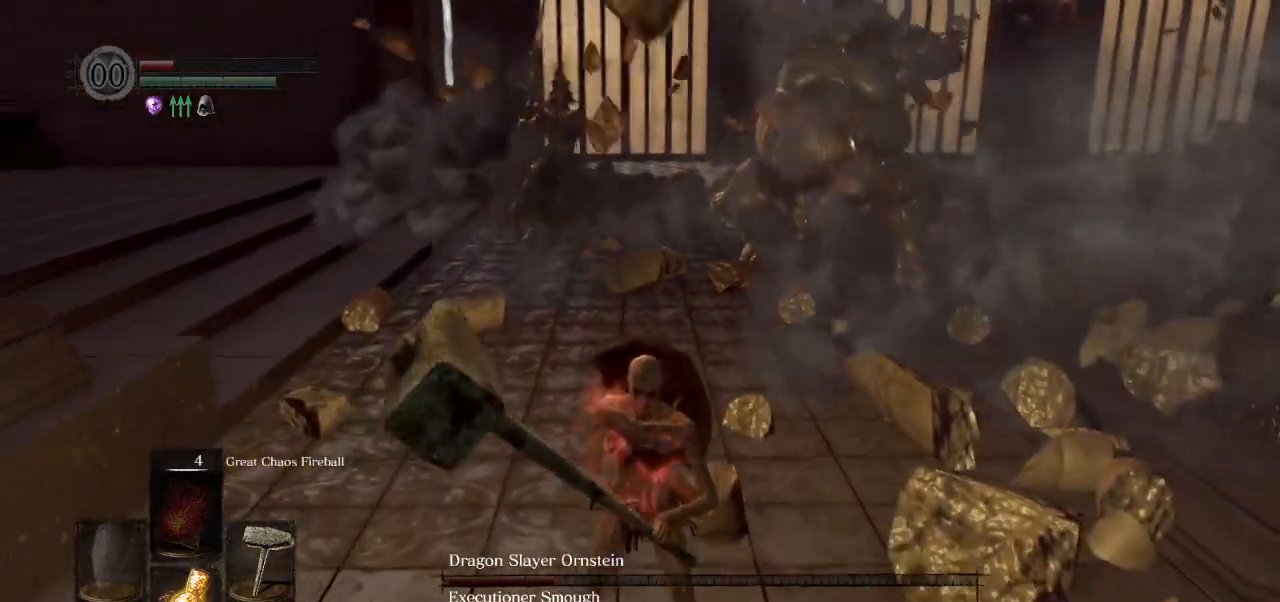
{"buttons": [], "left_stick": "center", "right_stick": "center", "events": [[483, "left_stick", "center"]]}
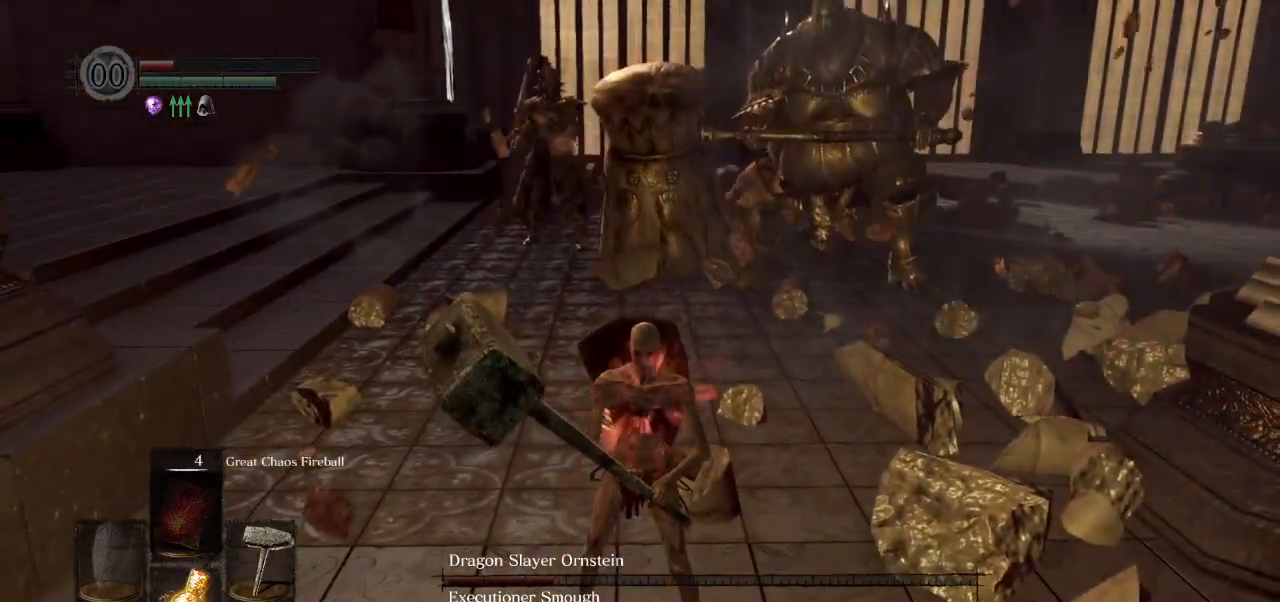
{"buttons": [], "left_stick": "center", "right_stick": "center", "events": []}
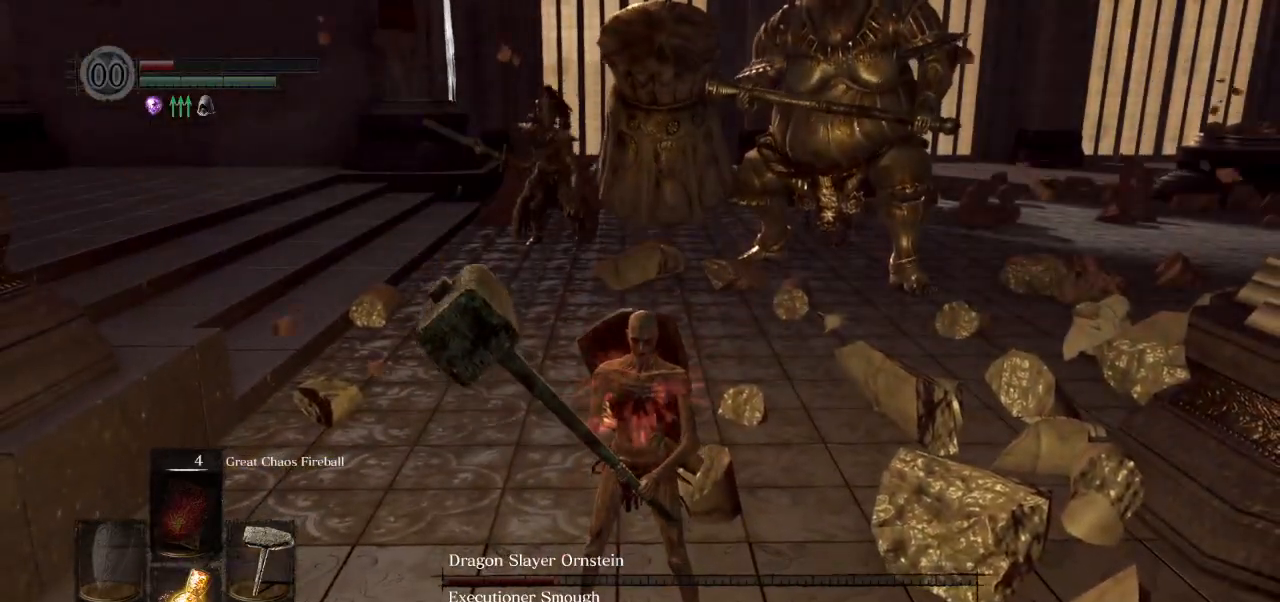
{"buttons": [], "left_stick": "down", "right_stick": "center", "events": [[200, "left_stick", "down"]]}
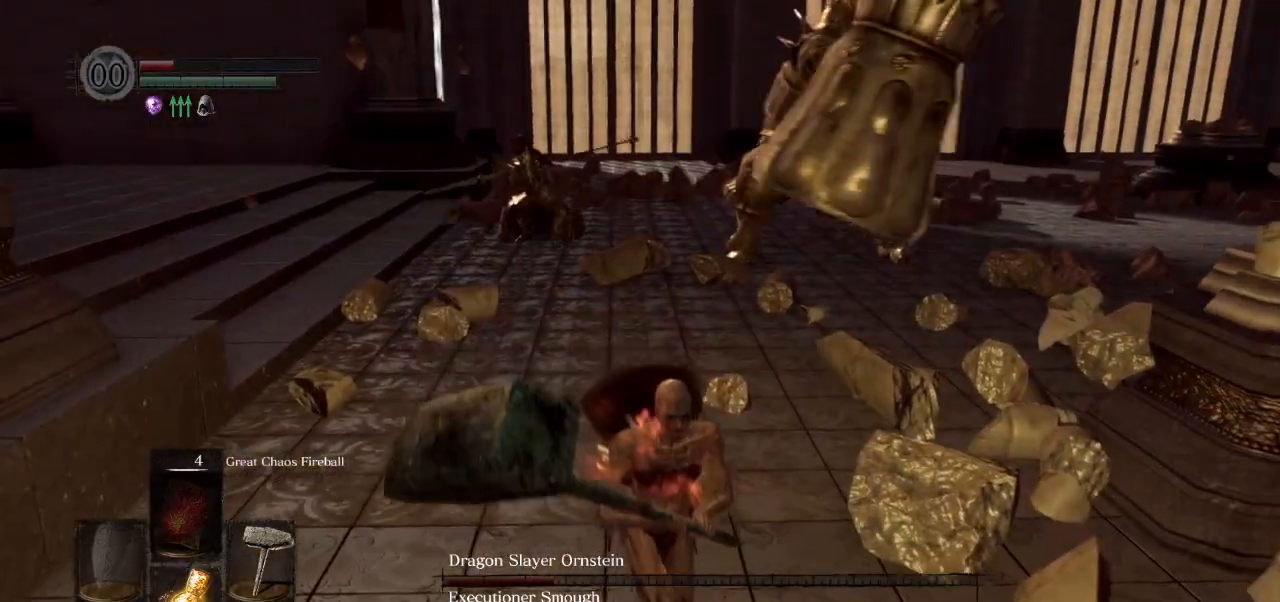
{"buttons": ["CIRCLE"], "left_stick": "down-right", "right_stick": "center", "events": [[433, "left_stick", "down-right"], [500, "CIRCLE", "down"]]}
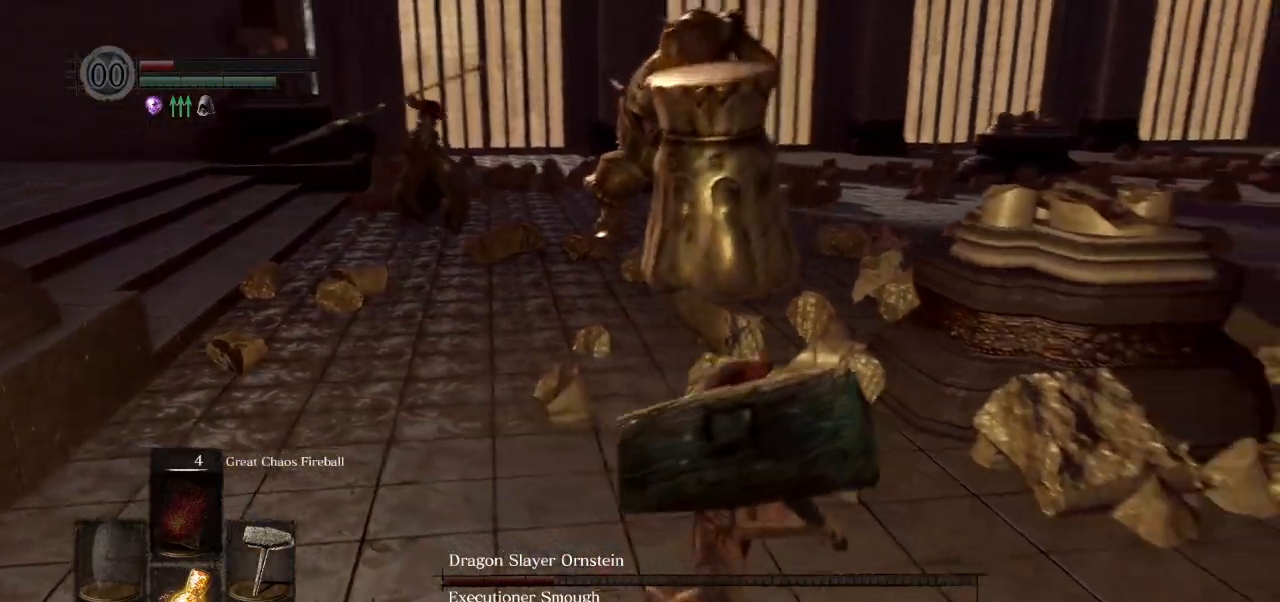
{"buttons": [], "left_stick": "down-right", "right_stick": "left", "events": [[117, "CIRCLE", "up"], [450, "right_stick", "left"]]}
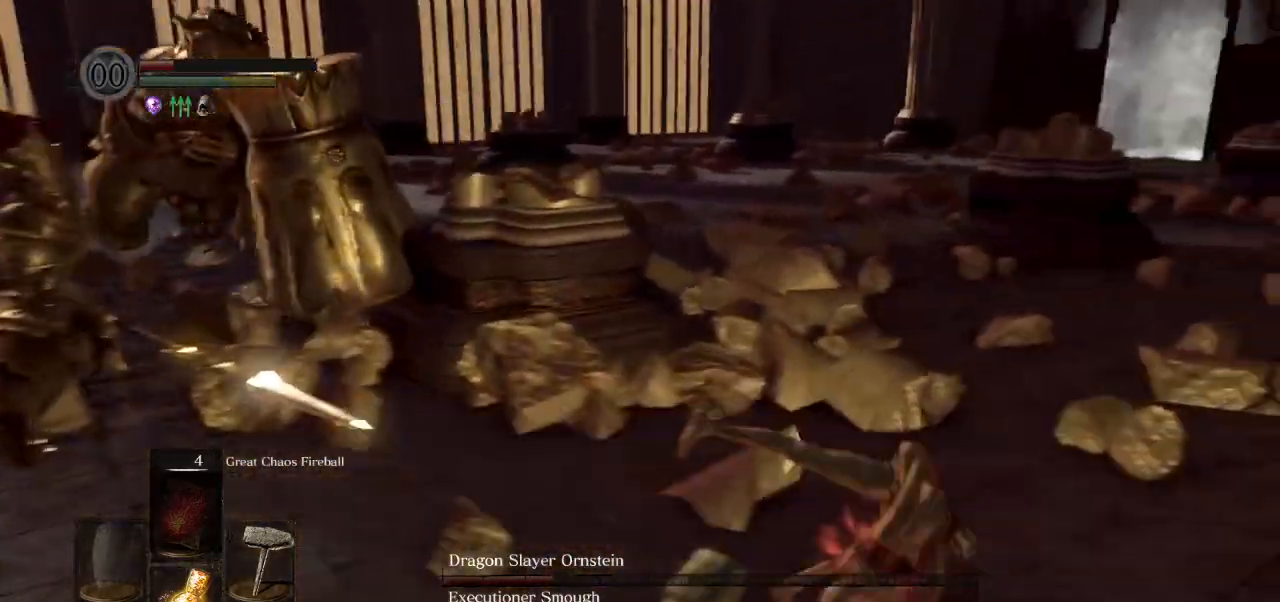
{"buttons": [], "left_stick": "down-right", "right_stick": "center", "events": [[233, "left_stick", "right"], [400, "left_stick", "down-right"], [450, "right_stick", "center"]]}
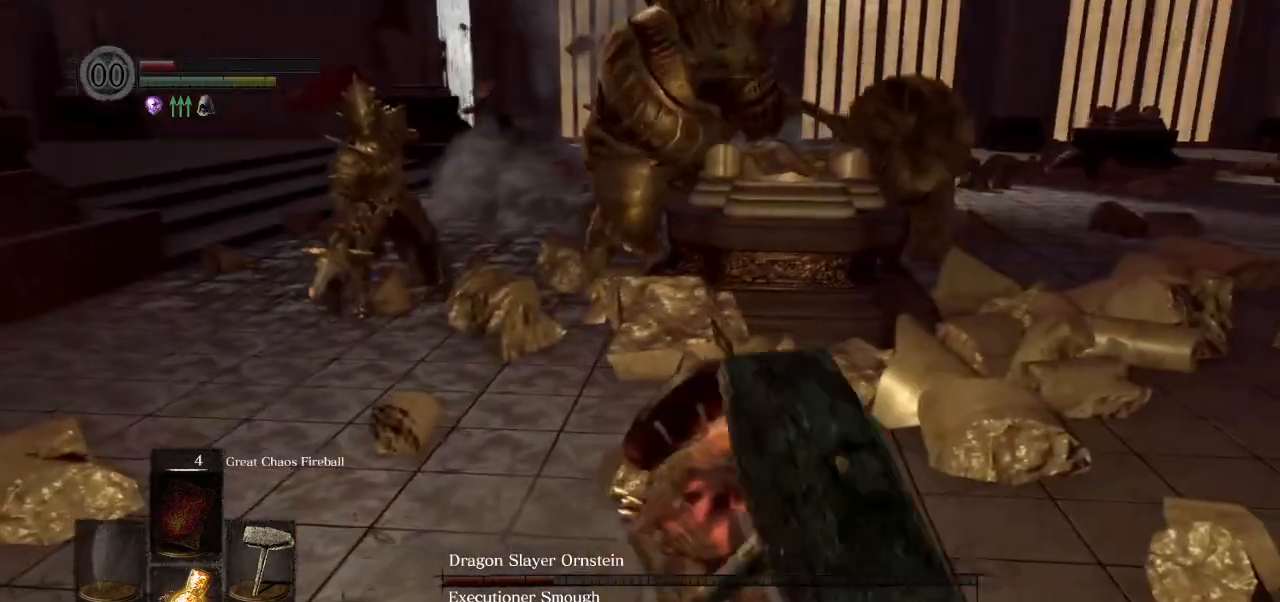
{"buttons": [], "left_stick": "down-right", "right_stick": "left", "events": [[200, "right_stick", "left"]]}
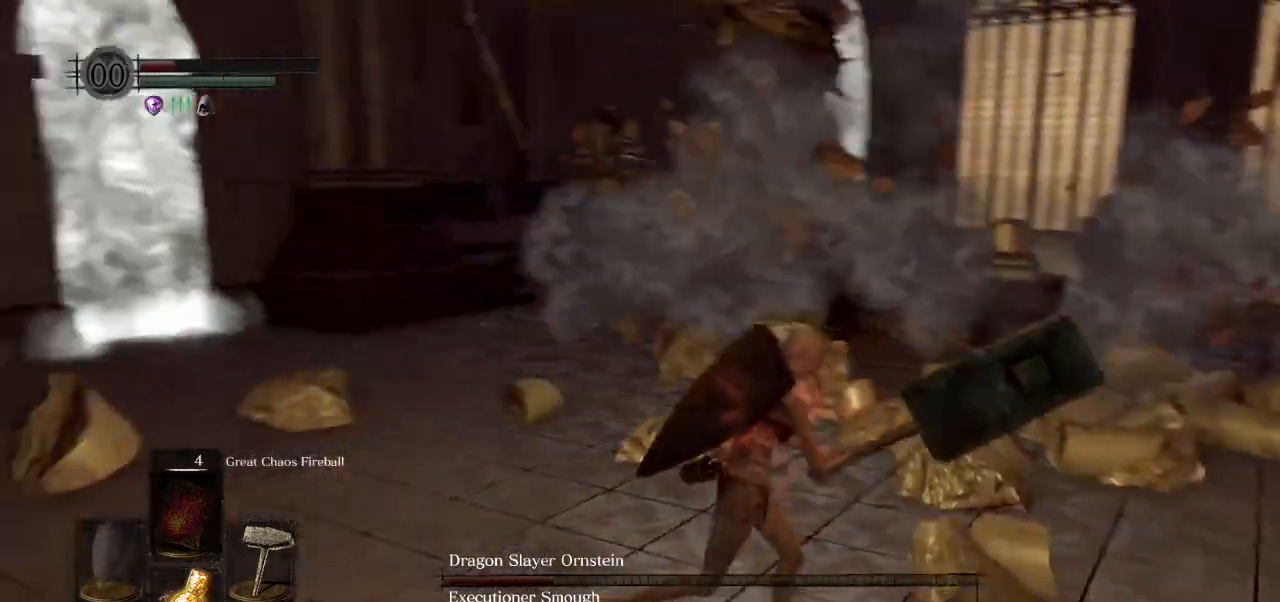
{"buttons": [], "left_stick": "right", "right_stick": "left", "events": [[167, "left_stick", "right"]]}
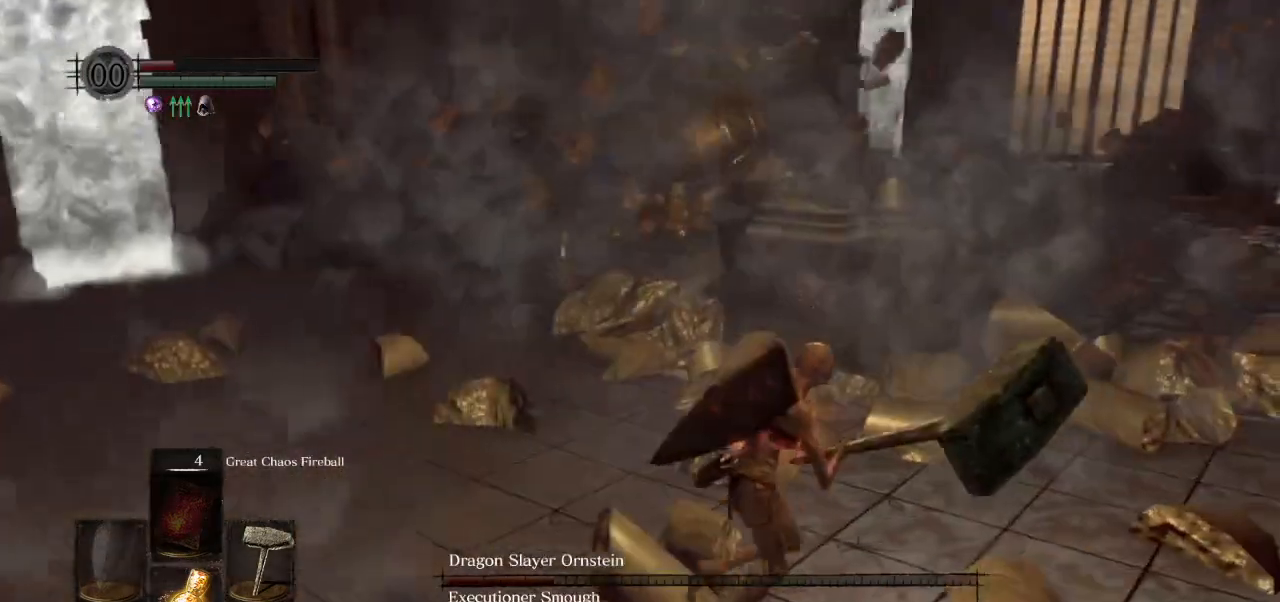
{"buttons": [], "left_stick": "right", "right_stick": "left", "events": []}